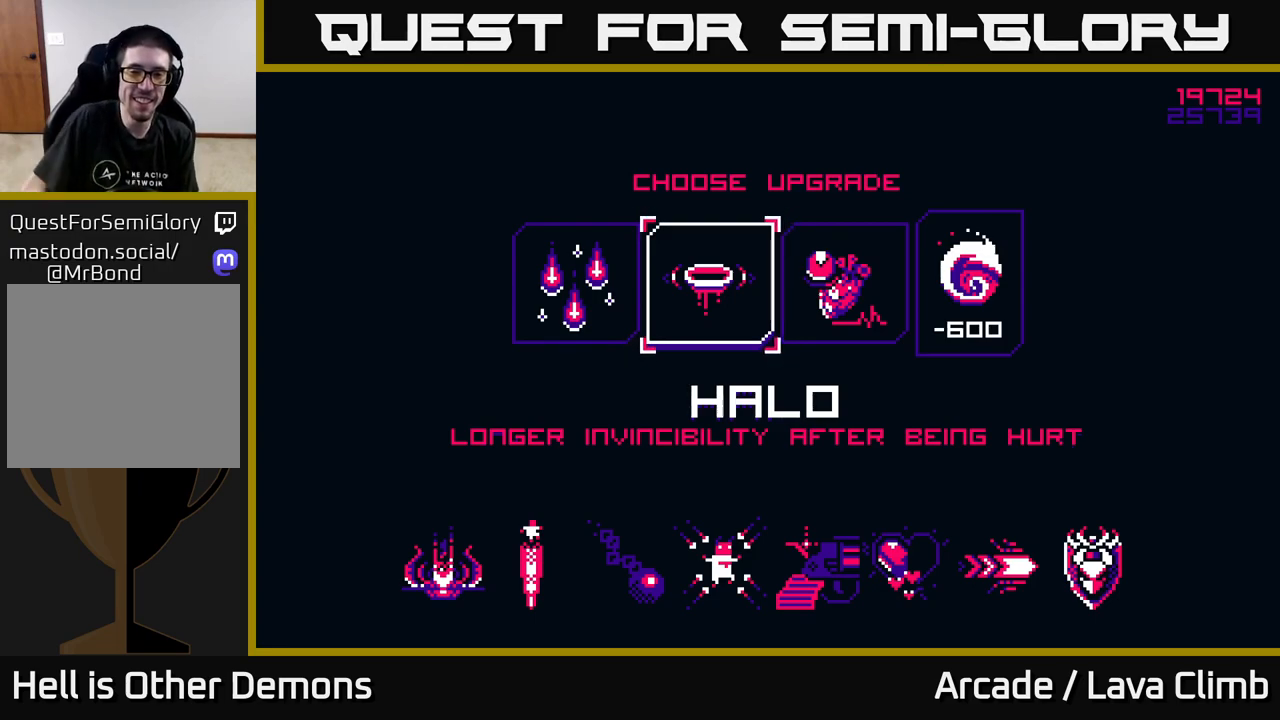
Gameplay with a controller (Xbox layout); each line is a JSON object with the inputs held at the frame after it. "events" lists button and stick changes between this image and that frame as [ms after this image, input, new state], when the widget could be followed in between.
{"buttons": [], "left_stick": "center", "right_stick": "center", "events": [[333, "left_stick", "right"], [467, "left_stick", "center"]]}
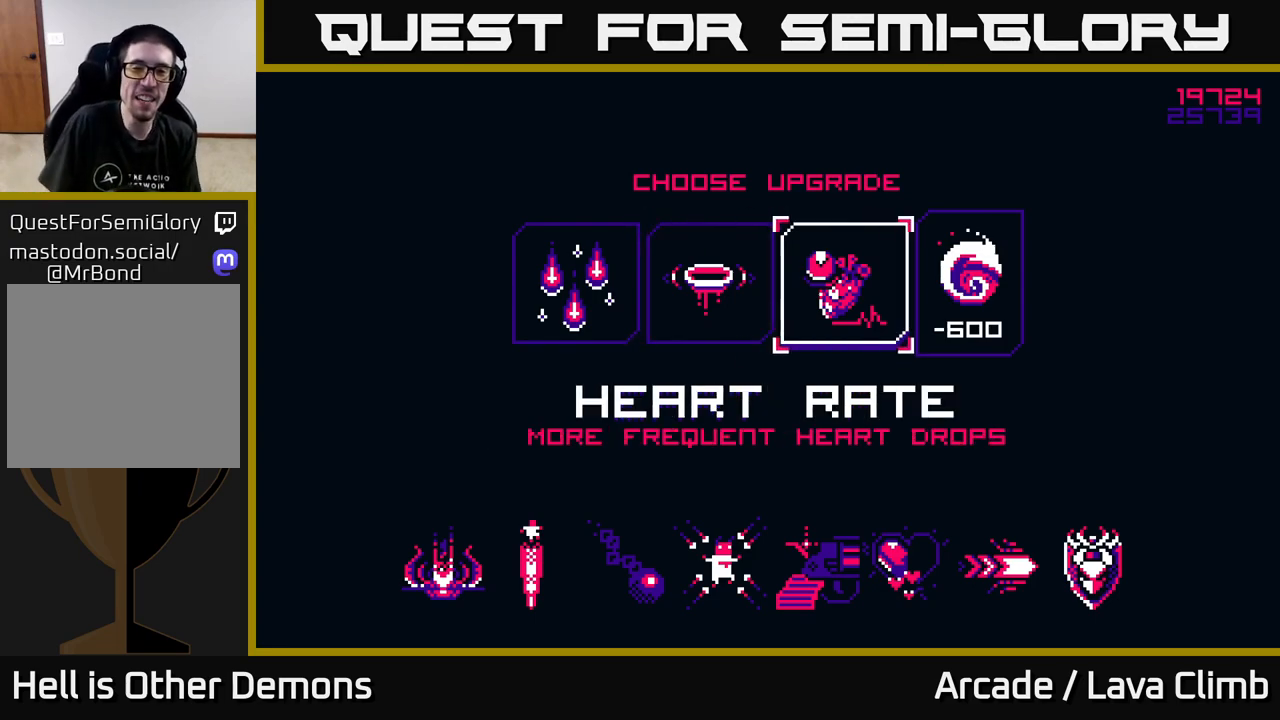
{"buttons": [], "left_stick": "center", "right_stick": "center", "events": []}
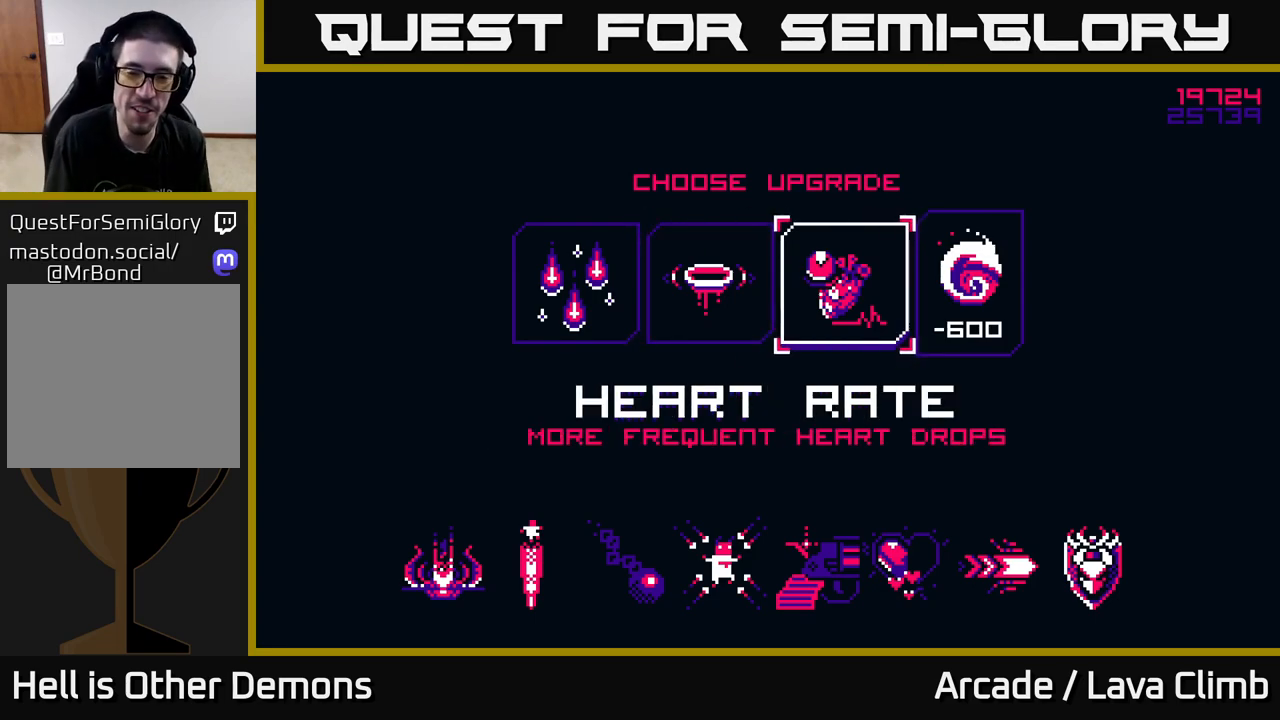
{"buttons": [], "left_stick": "left", "right_stick": "center", "events": [[317, "left_stick", "left"]]}
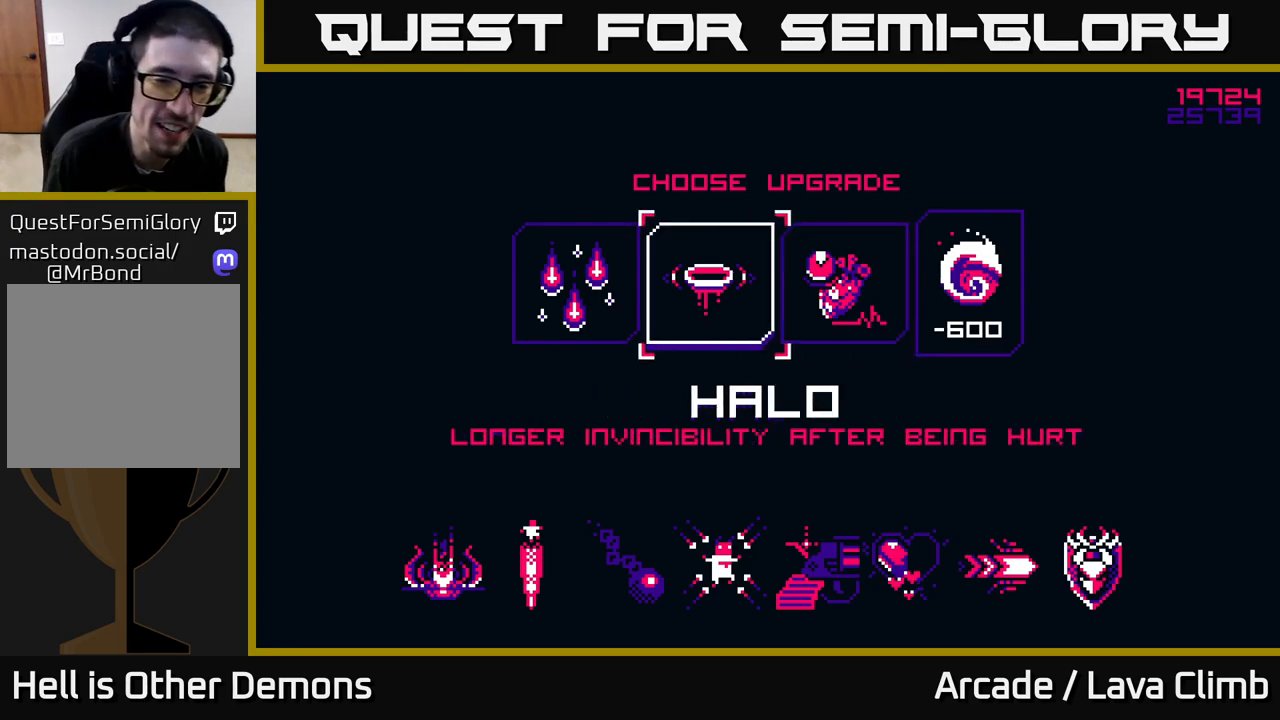
{"buttons": [], "left_stick": "center", "right_stick": "center", "events": [[17, "left_stick", "center"]]}
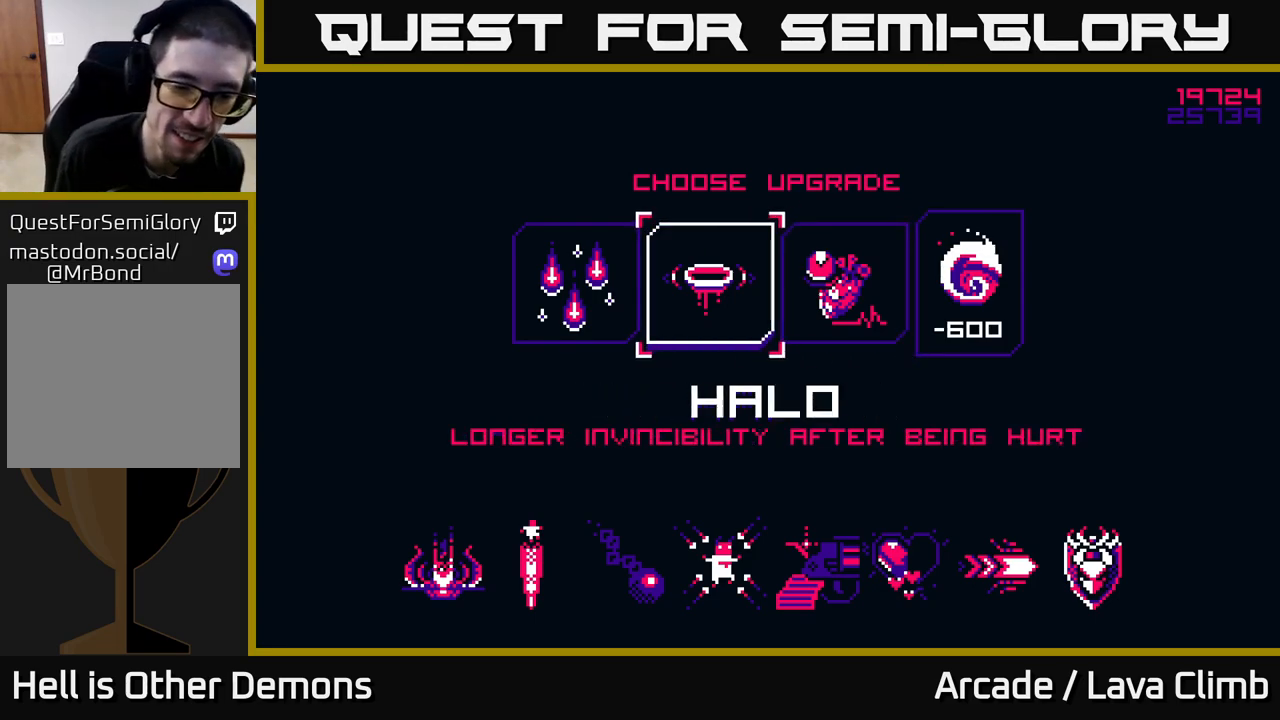
{"buttons": [], "left_stick": "center", "right_stick": "center", "events": []}
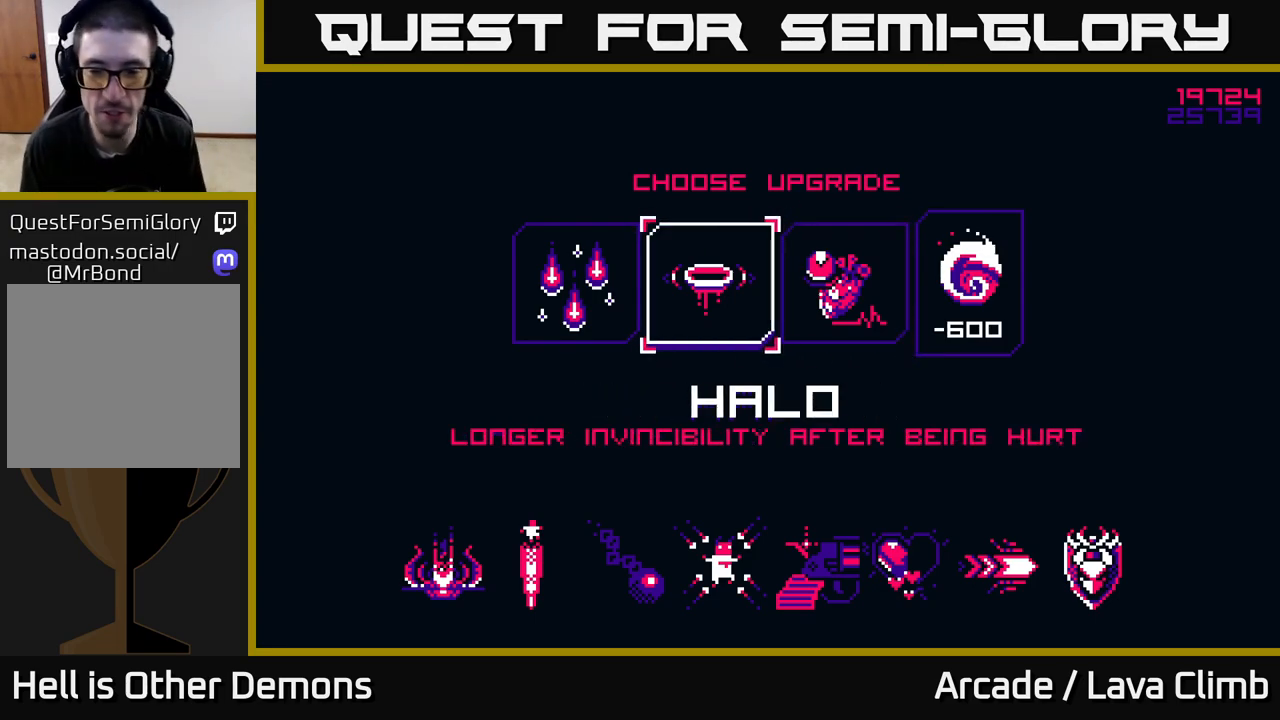
{"buttons": [], "left_stick": "center", "right_stick": "center", "events": []}
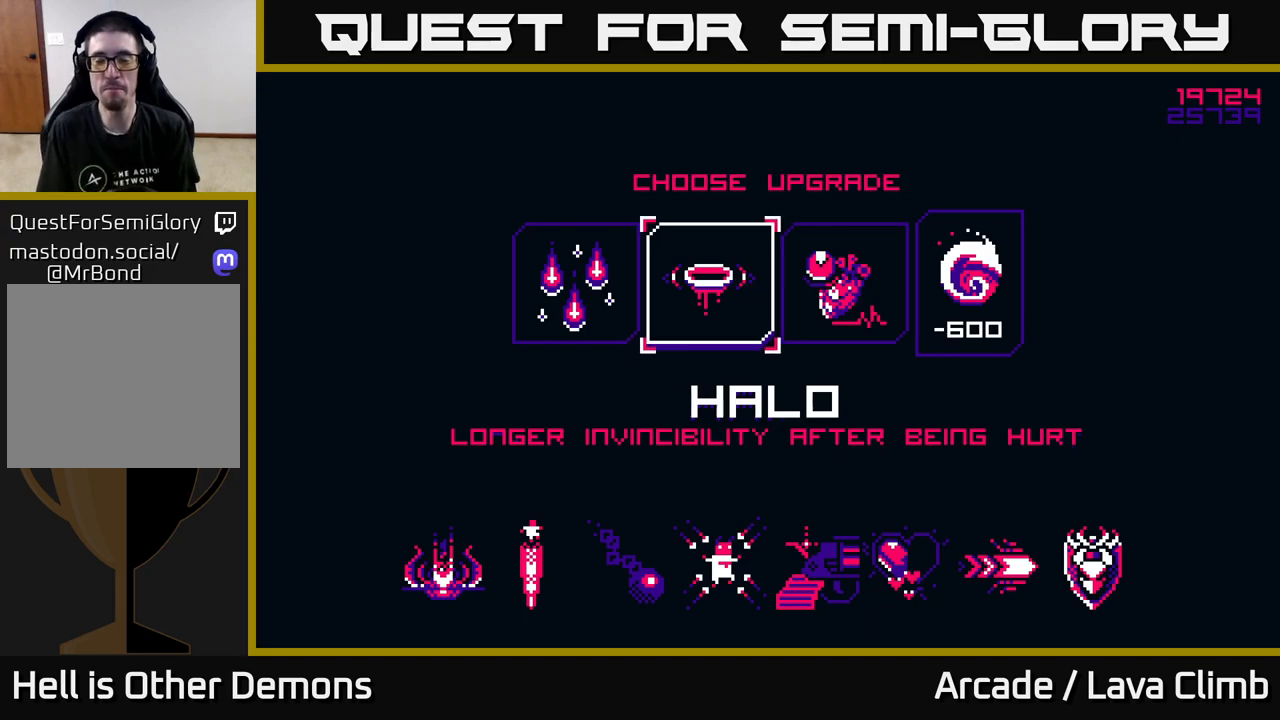
{"buttons": ["A"], "left_stick": "center", "right_stick": "center", "events": [[183, "left_stick", "right"], [333, "left_stick", "center"], [500, "A", "down"]]}
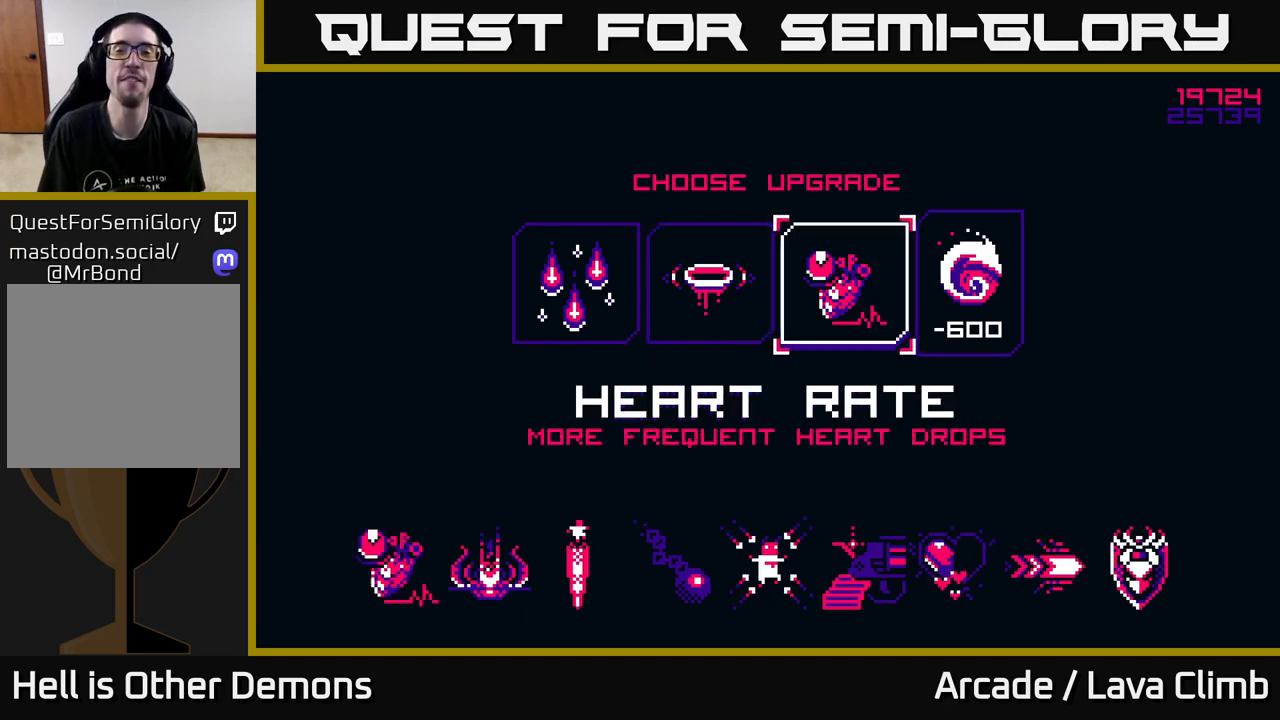
{"buttons": [], "left_stick": "center", "right_stick": "center", "events": [[100, "A", "up"]]}
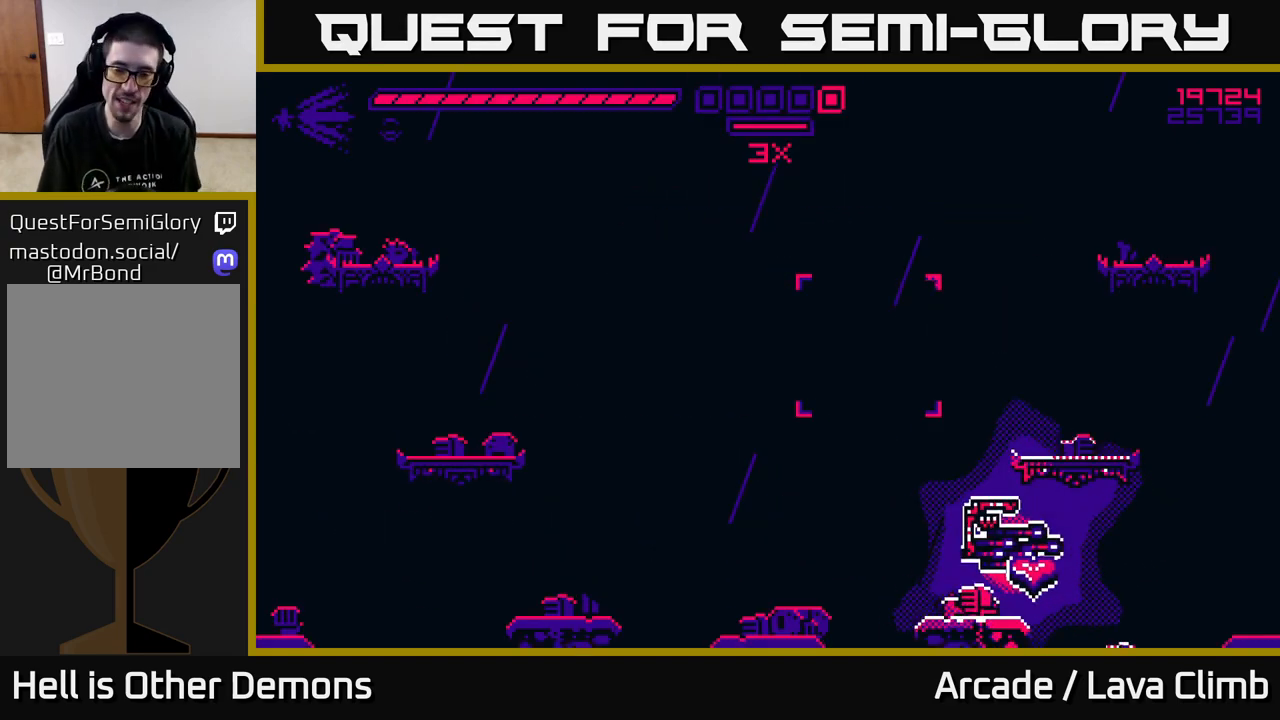
{"buttons": [], "left_stick": "center", "right_stick": "center", "events": []}
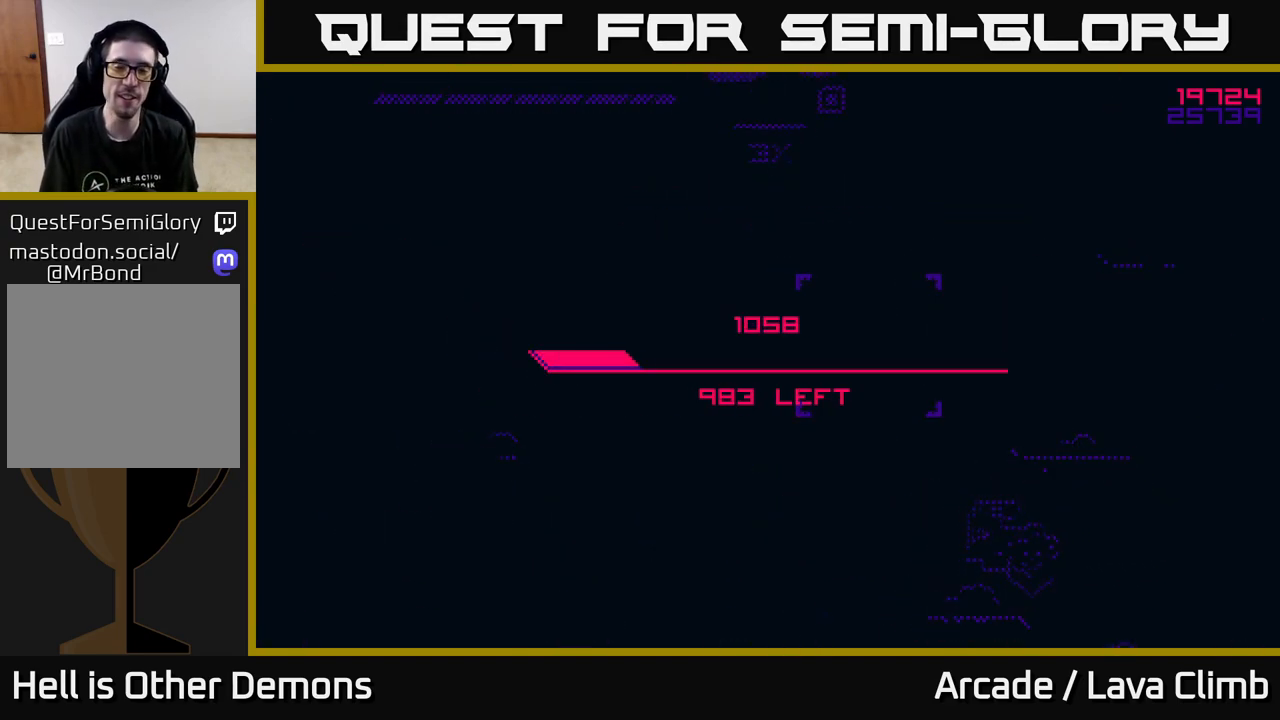
{"buttons": [], "left_stick": "center", "right_stick": "center", "events": []}
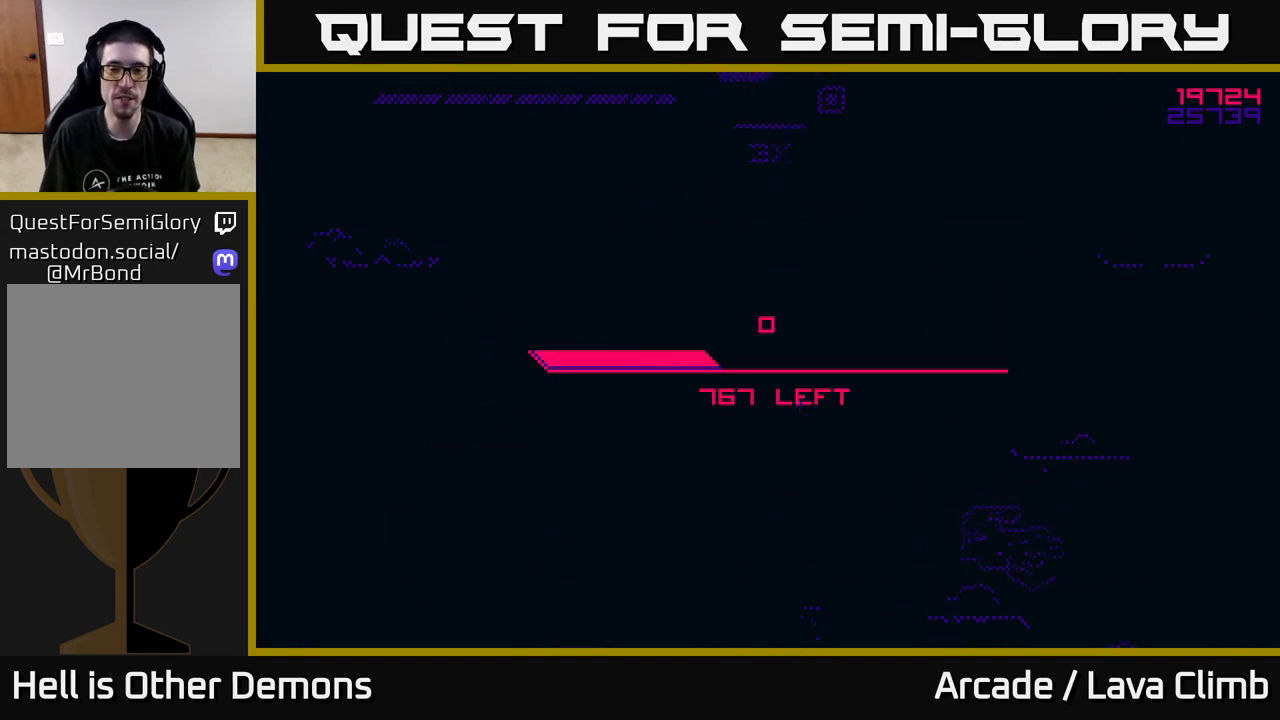
{"buttons": [], "left_stick": "center", "right_stick": "center", "events": [[167, "A", "down"], [217, "A", "up"], [367, "A", "down"], [483, "A", "up"]]}
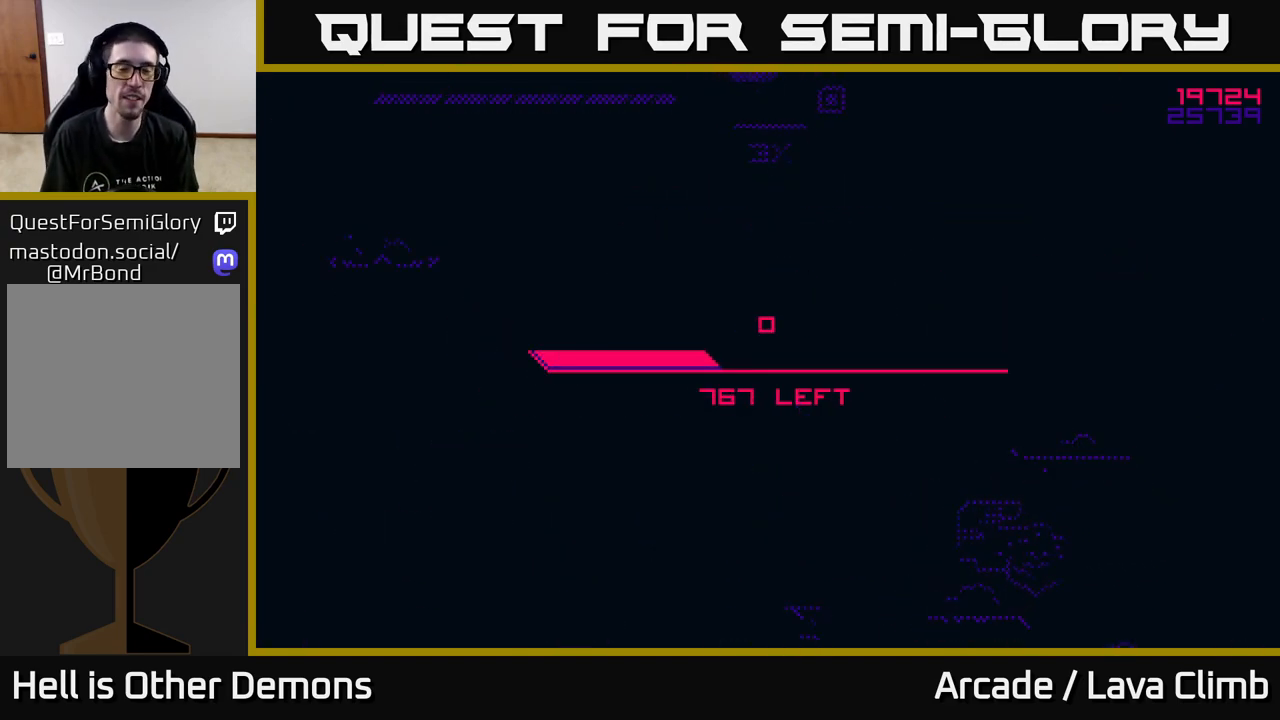
{"buttons": [], "left_stick": "center", "right_stick": "center", "events": [[100, "A", "down"], [200, "A", "up"], [350, "A", "down"], [433, "A", "up"]]}
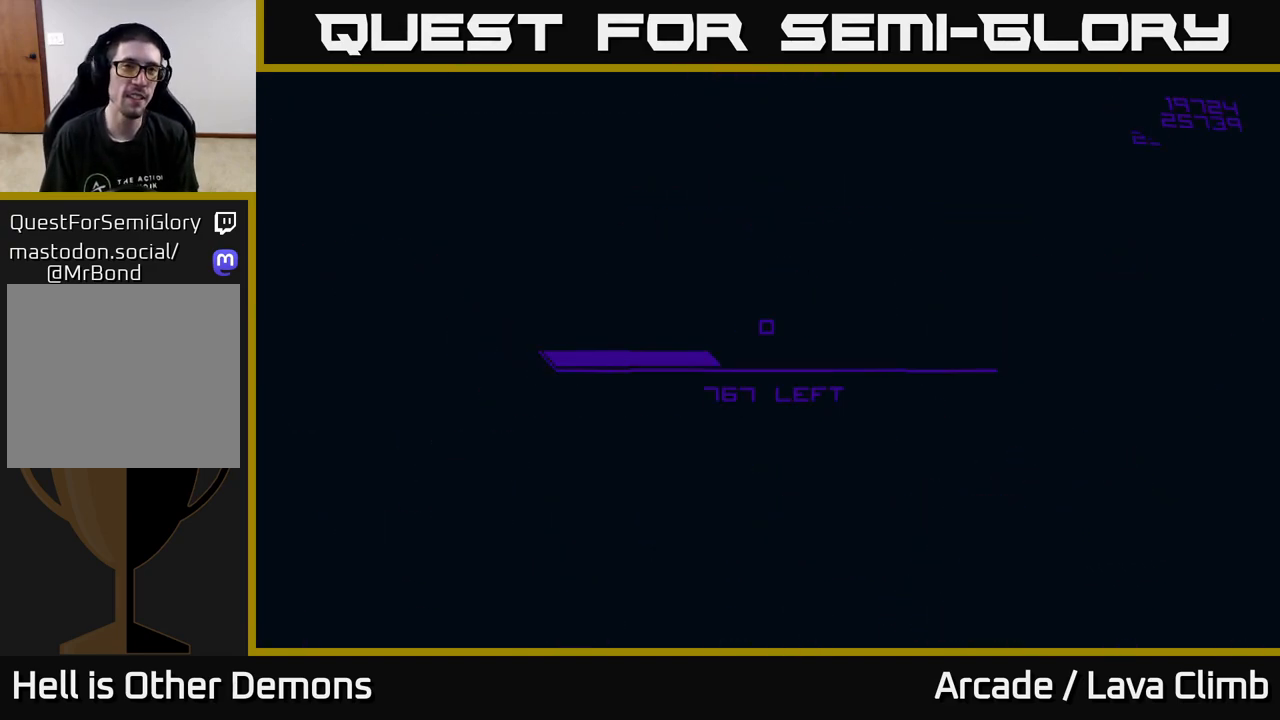
{"buttons": [], "left_stick": "center", "right_stick": "center", "events": [[50, "A", "down"], [133, "A", "up"], [333, "A", "down"], [383, "A", "up"]]}
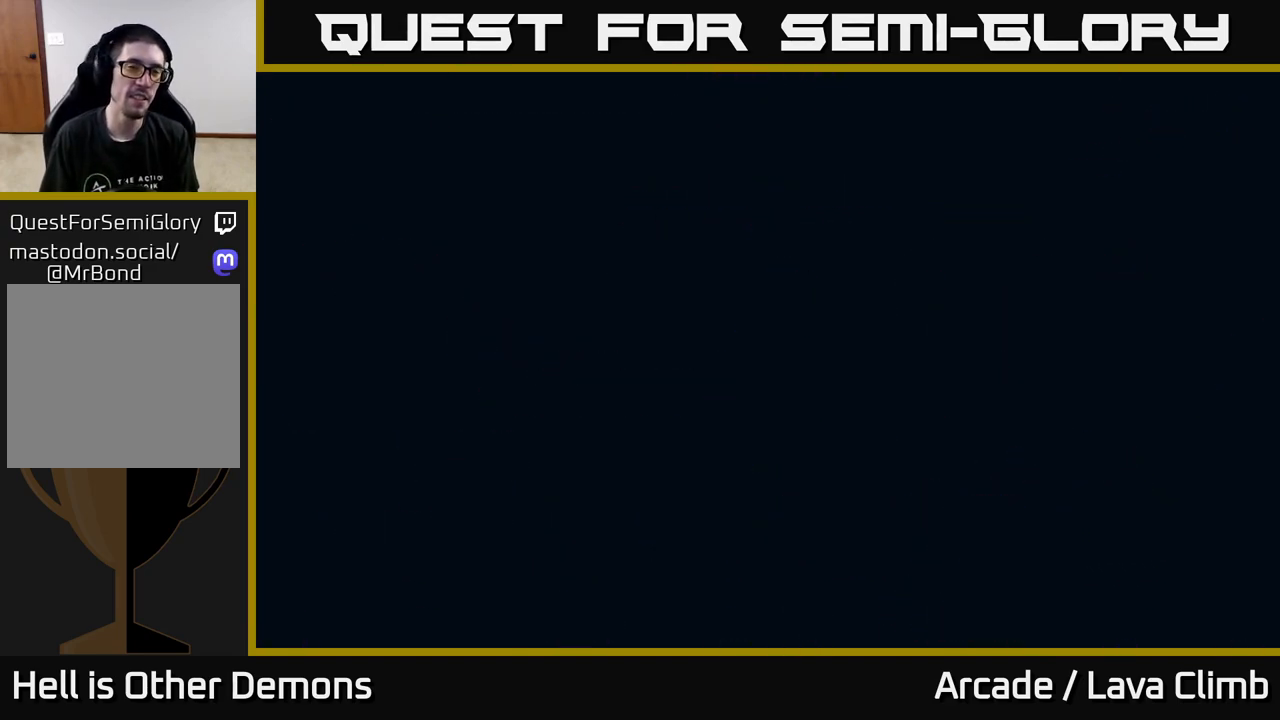
{"buttons": [], "left_stick": "center", "right_stick": "center", "events": [[17, "A", "down"], [117, "A", "up"]]}
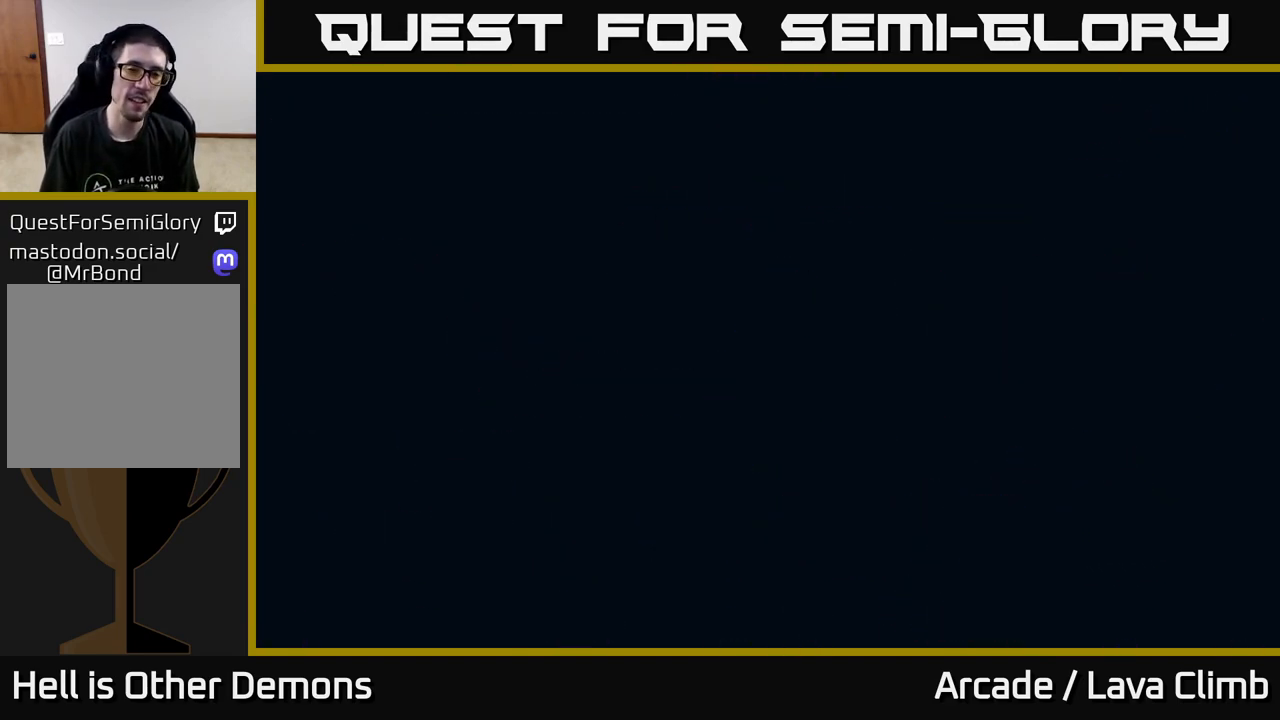
{"buttons": [], "left_stick": "center", "right_stick": "up-right", "events": [[233, "right_stick", "up-left"], [317, "right_stick", "up"], [467, "right_stick", "up-right"]]}
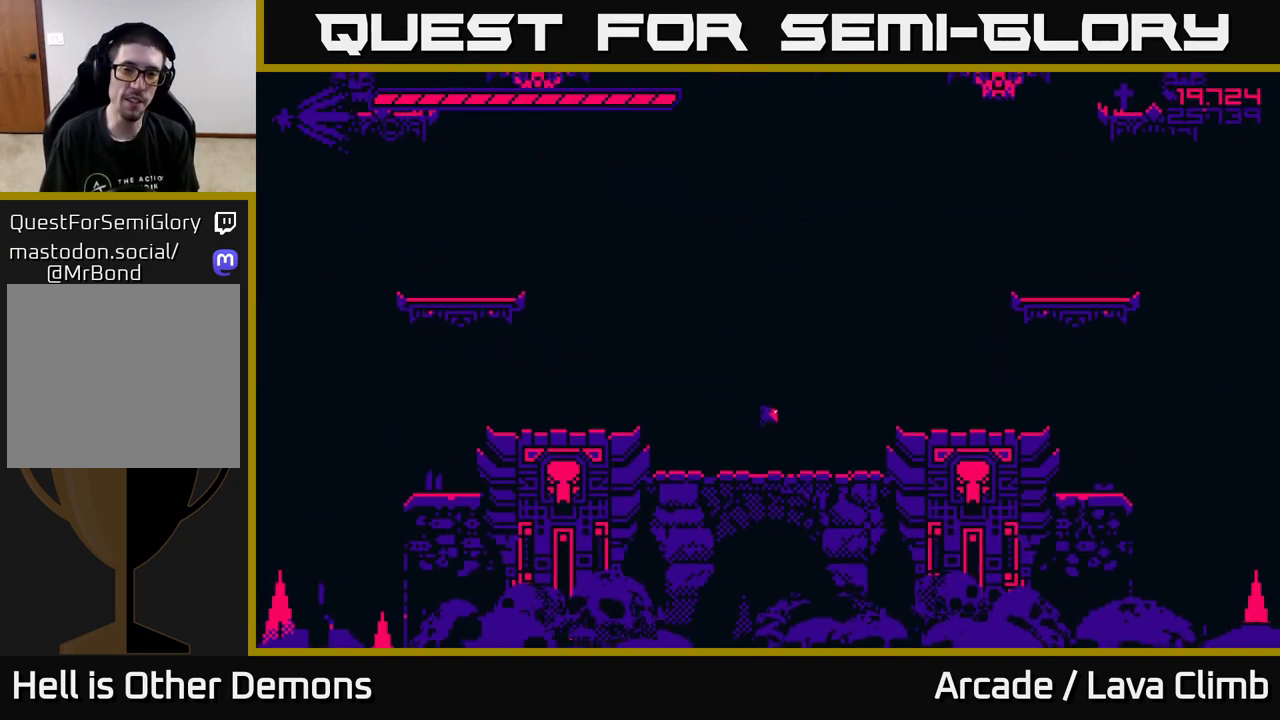
{"buttons": [], "left_stick": "center", "right_stick": "center", "events": [[67, "right_stick", "center"]]}
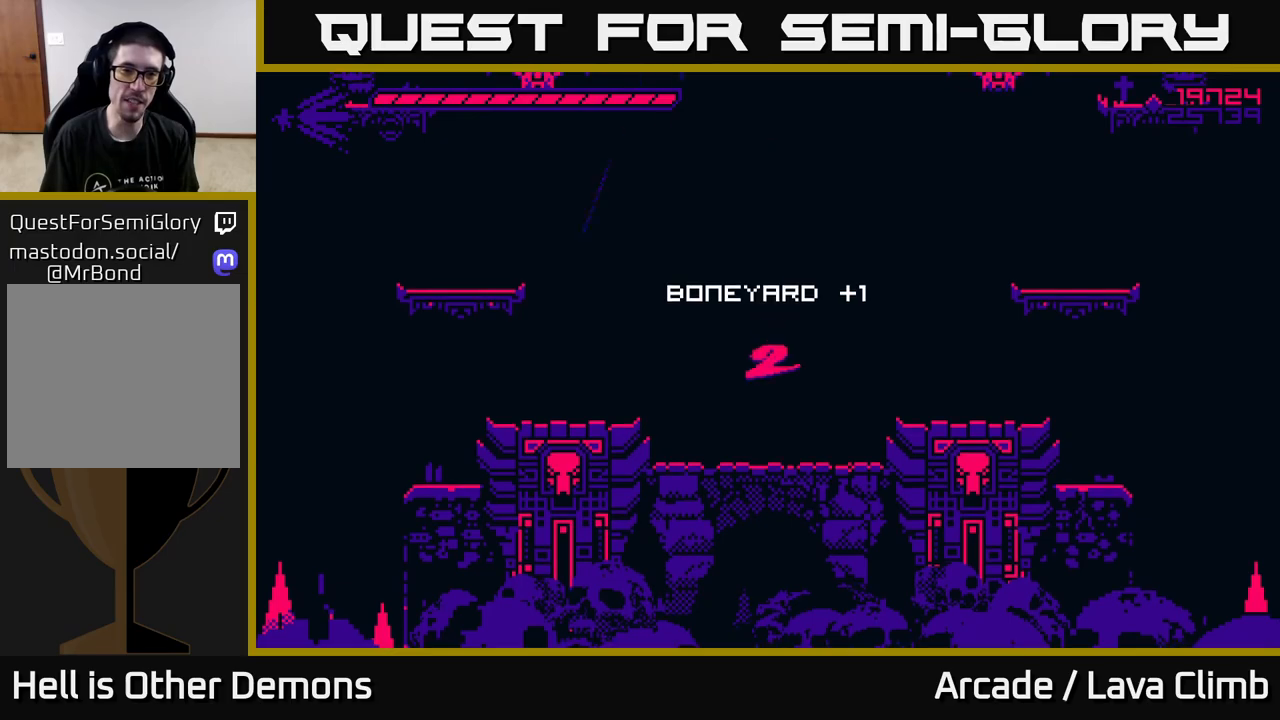
{"buttons": [], "left_stick": "center", "right_stick": "center", "events": [[100, "A", "down"], [183, "A", "up"], [283, "A", "down"], [450, "A", "up"]]}
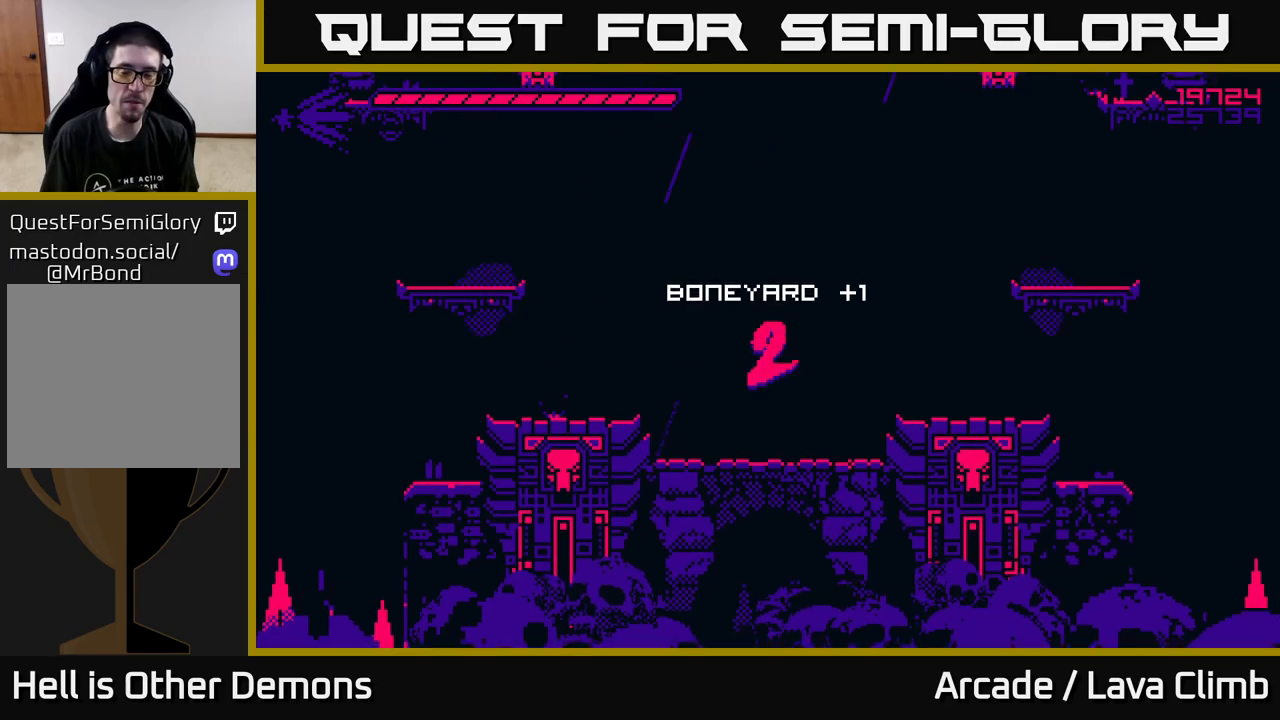
{"buttons": [], "left_stick": "center", "right_stick": "center", "events": [[167, "right_stick", "up"], [367, "right_stick", "center"]]}
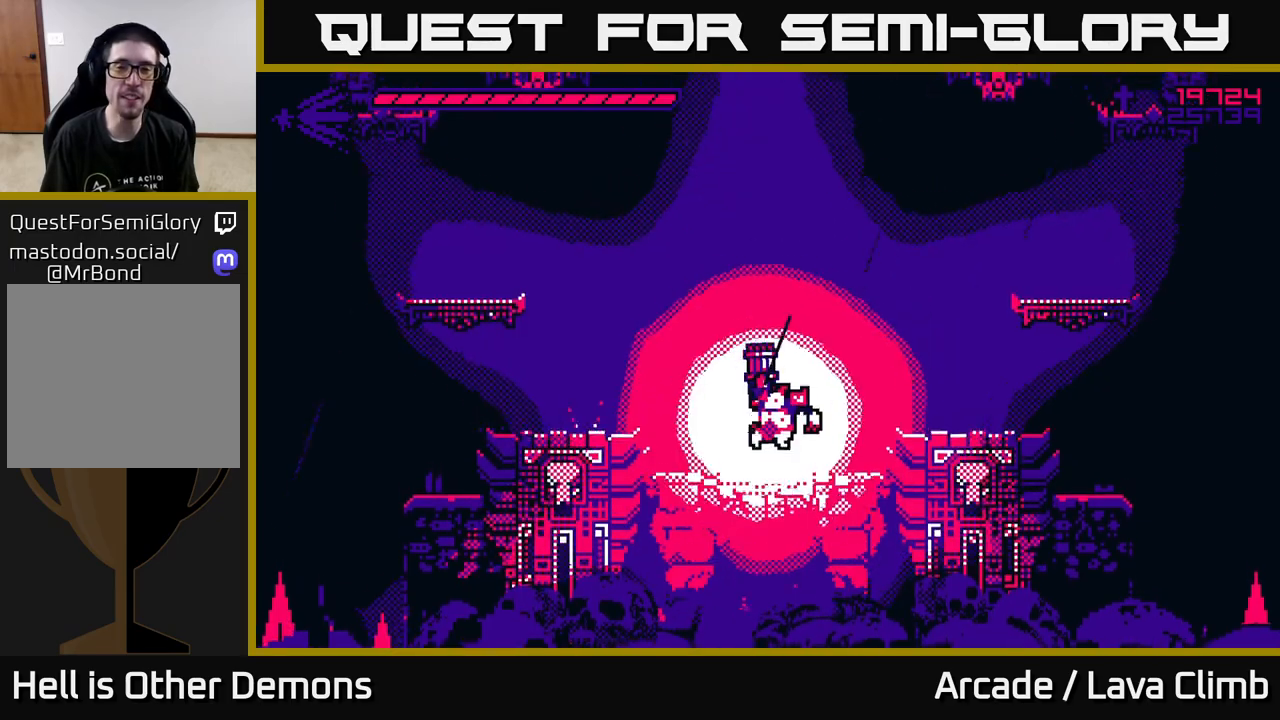
{"buttons": [], "left_stick": "left", "right_stick": "up", "events": [[33, "A", "down"], [100, "A", "up"], [150, "left_stick", "left"], [333, "right_stick", "up"]]}
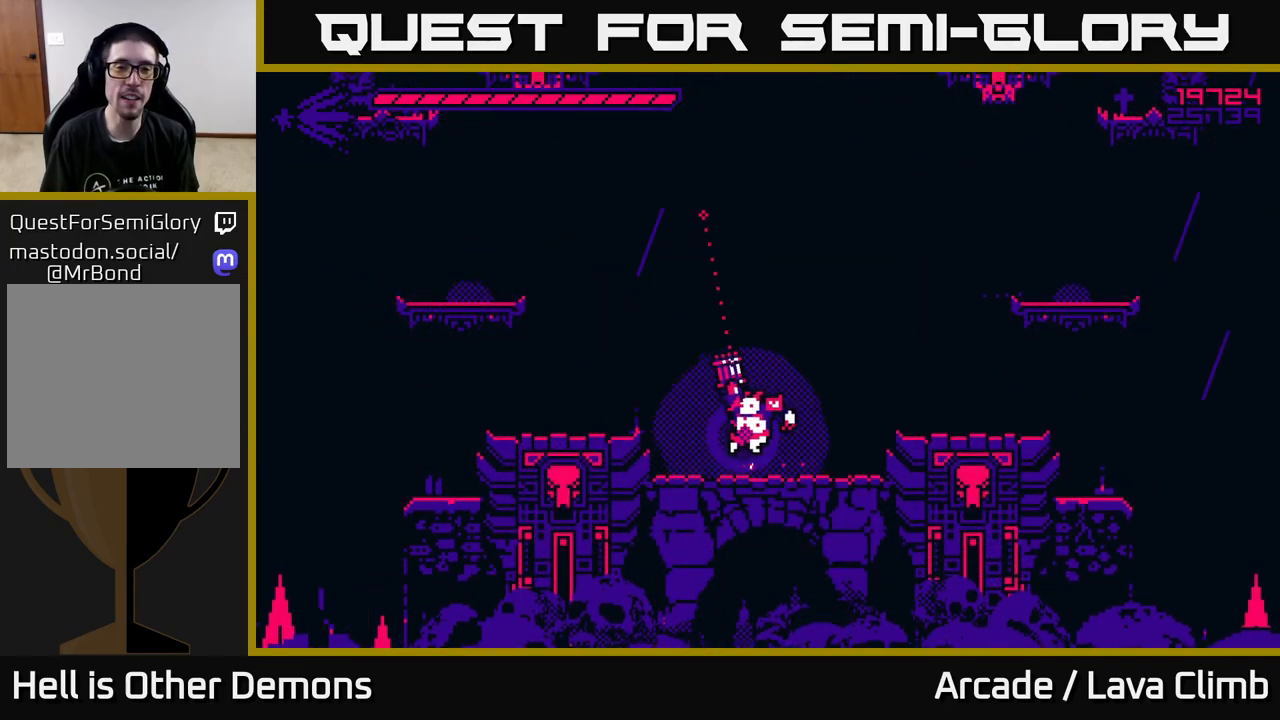
{"buttons": ["L2"], "left_stick": "left", "right_stick": "up", "events": [[167, "L2", "down"], [317, "L2", "up"], [417, "L2", "down"]]}
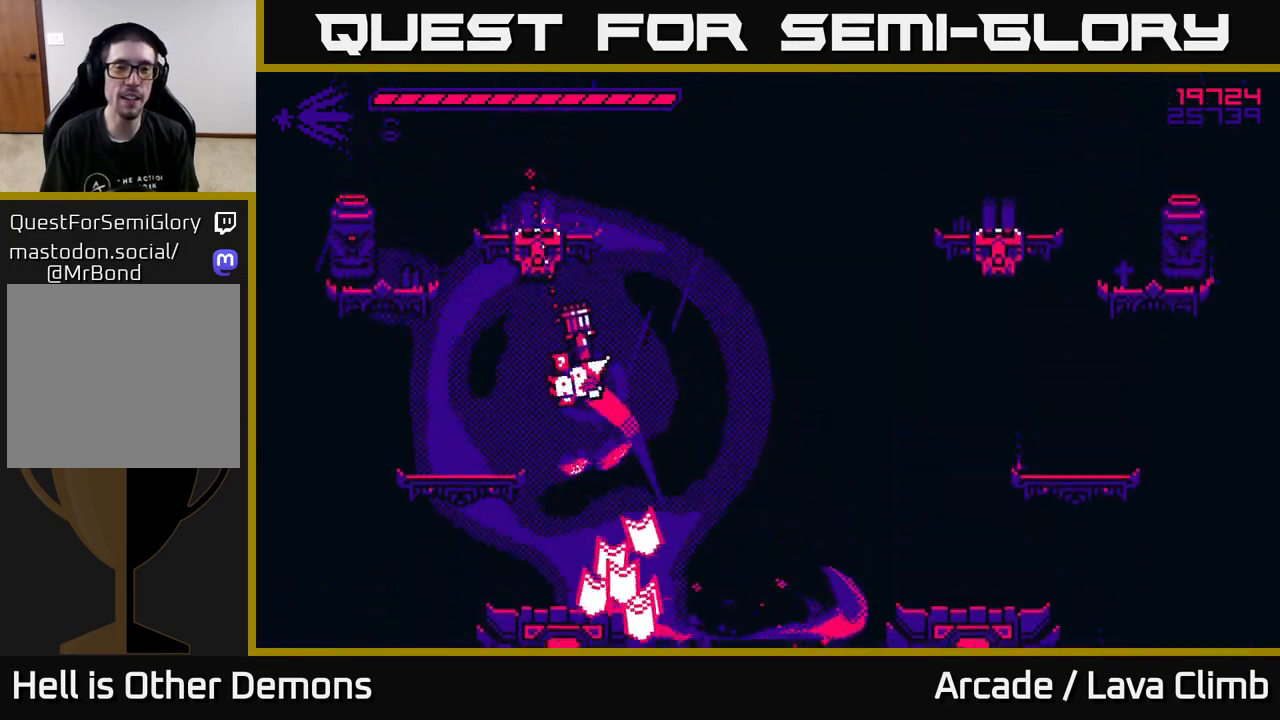
{"buttons": [], "left_stick": "center", "right_stick": "up-right", "events": [[67, "L2", "up"], [100, "right_stick", "right"], [200, "right_stick", "down-right"], [367, "right_stick", "right"], [383, "left_stick", "center"], [467, "right_stick", "up-right"]]}
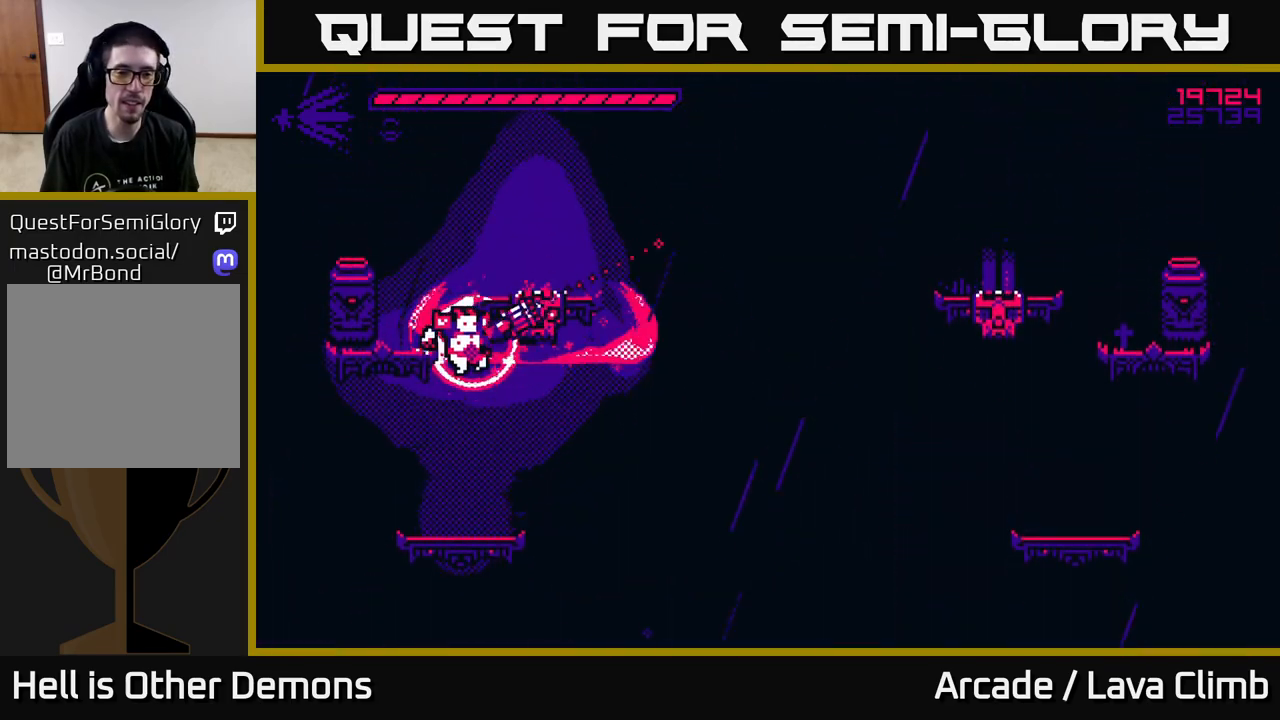
{"buttons": [], "left_stick": "center", "right_stick": "up-right", "events": []}
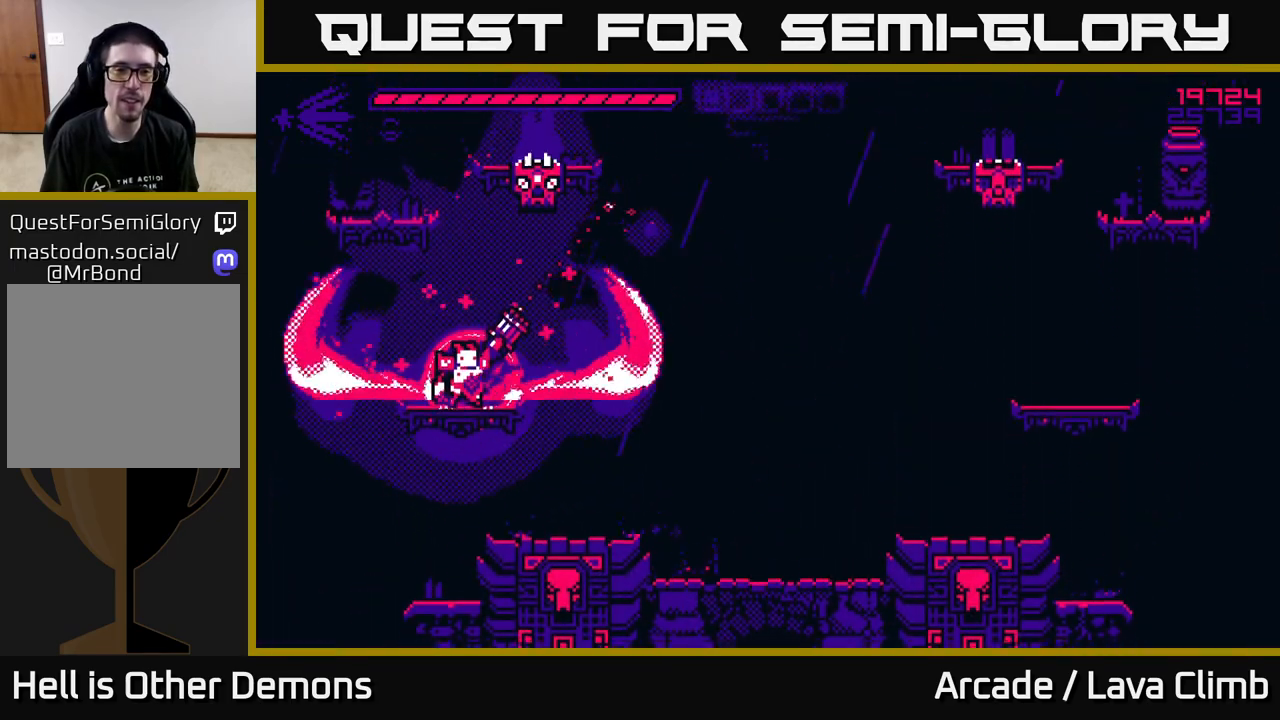
{"buttons": [], "left_stick": "center", "right_stick": "up-right", "events": []}
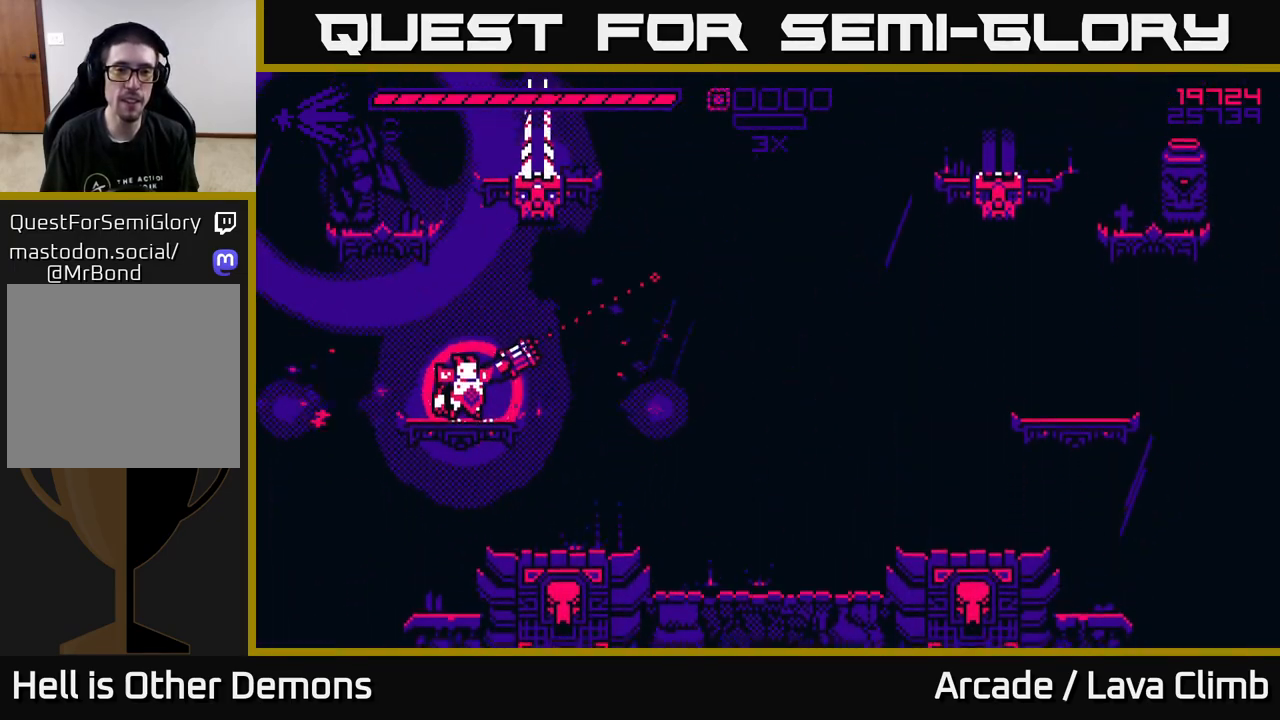
{"buttons": ["R2"], "left_stick": "center", "right_stick": "up-left", "events": [[200, "left_stick", "right"], [267, "R2", "down"], [283, "right_stick", "up-left"], [333, "left_stick", "center"]]}
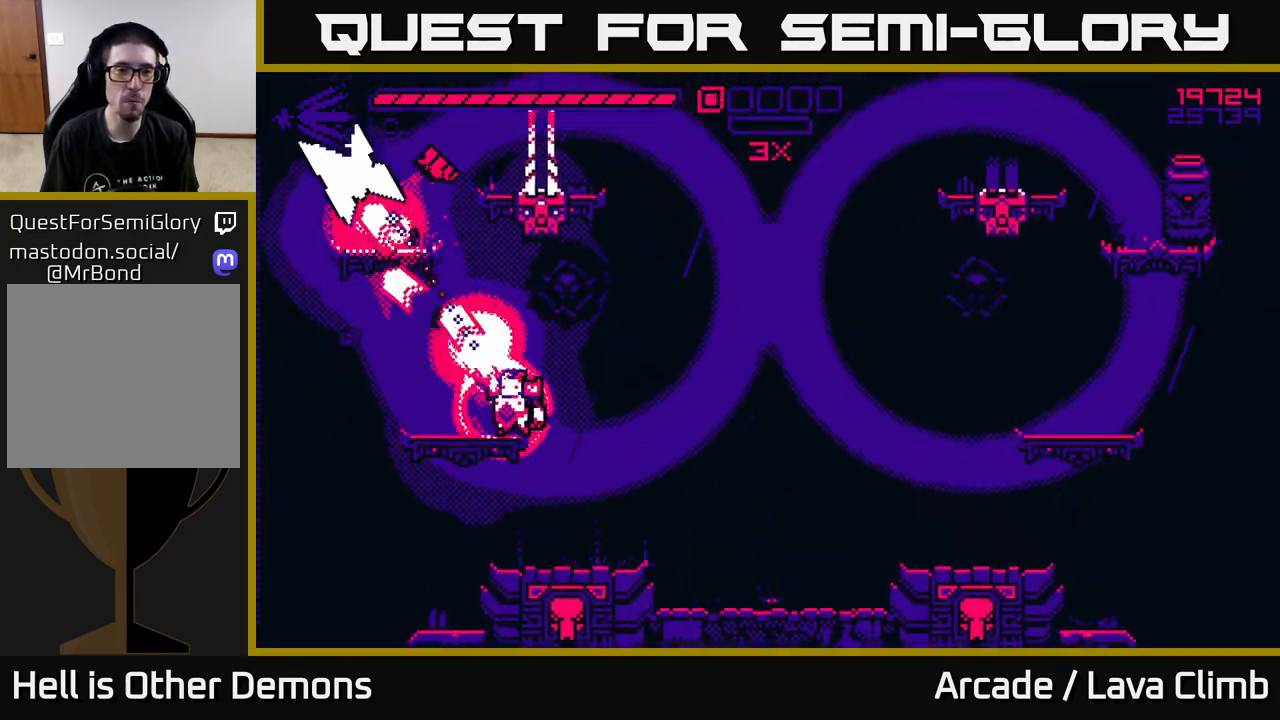
{"buttons": ["R2"], "left_stick": "center", "right_stick": "up-right", "events": [[150, "left_stick", "left"], [350, "left_stick", "center"], [350, "right_stick", "up-right"]]}
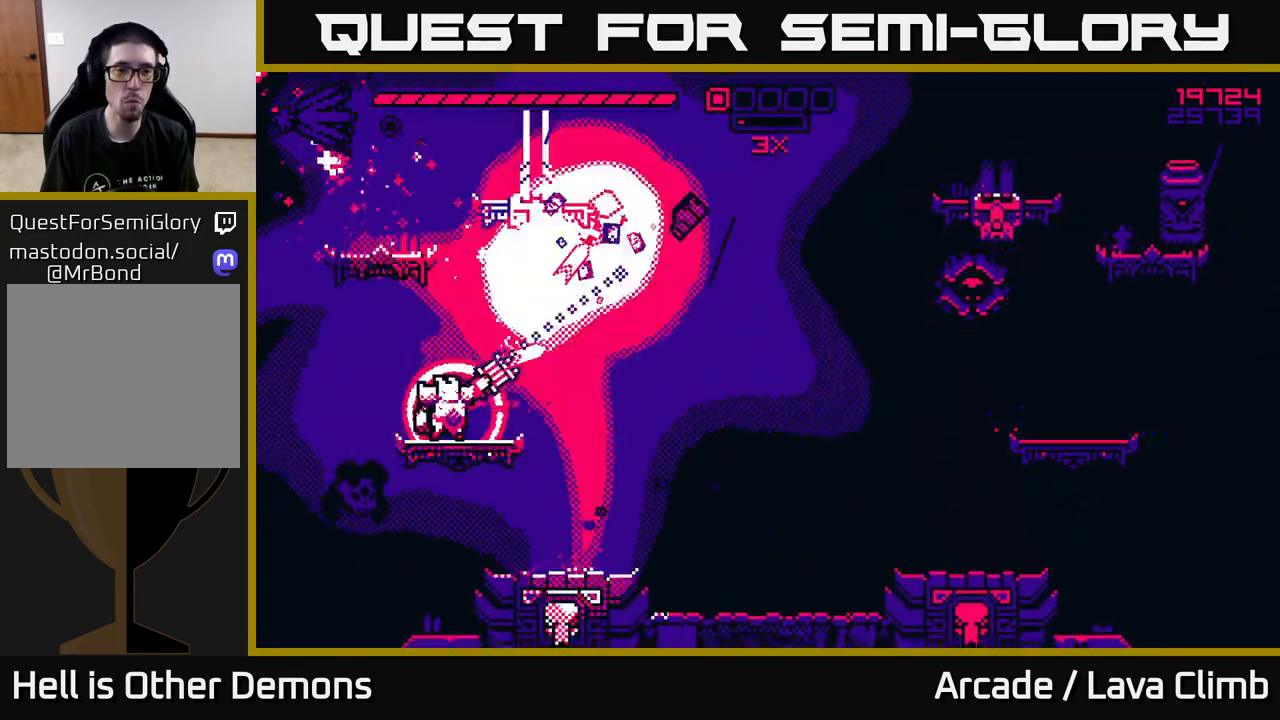
{"buttons": ["R2"], "left_stick": "right", "right_stick": "right", "events": [[117, "left_stick", "right"], [217, "right_stick", "right"], [267, "R2", "up"], [367, "R2", "down"]]}
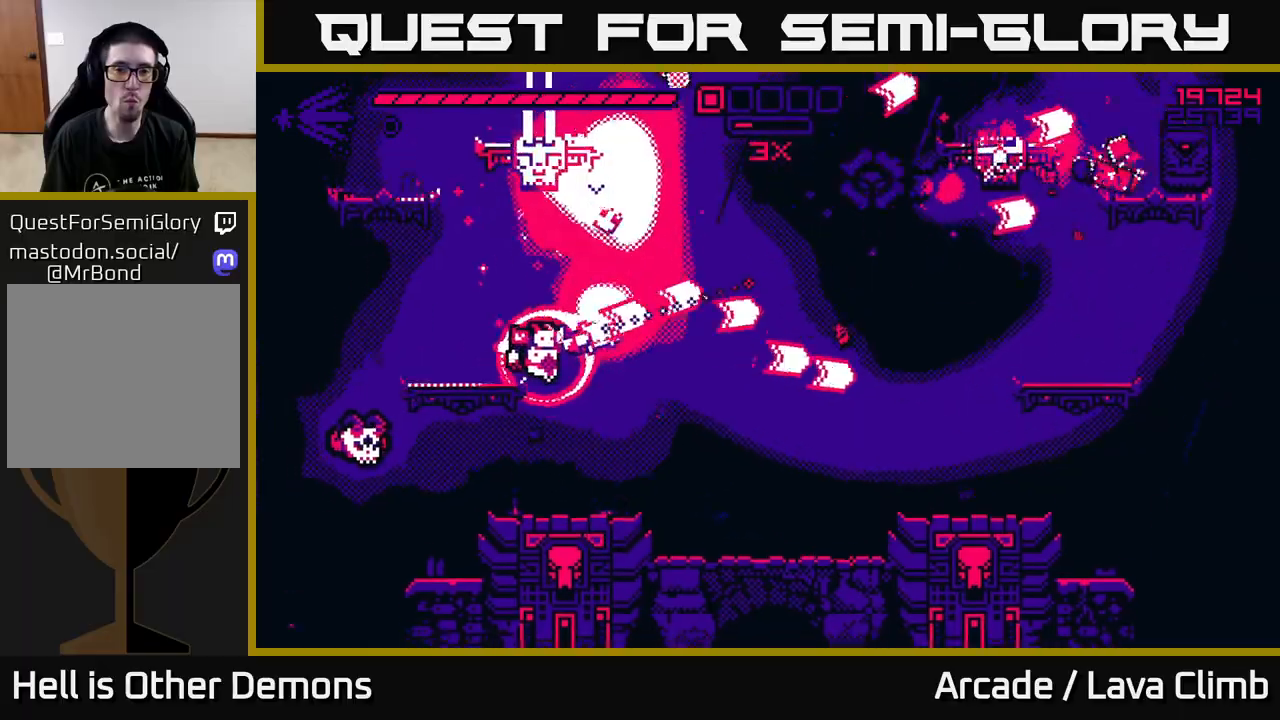
{"buttons": [], "left_stick": "right", "right_stick": "up-right", "events": [[167, "right_stick", "up-right"], [200, "L2", "down"], [267, "R2", "up"], [383, "L2", "up"]]}
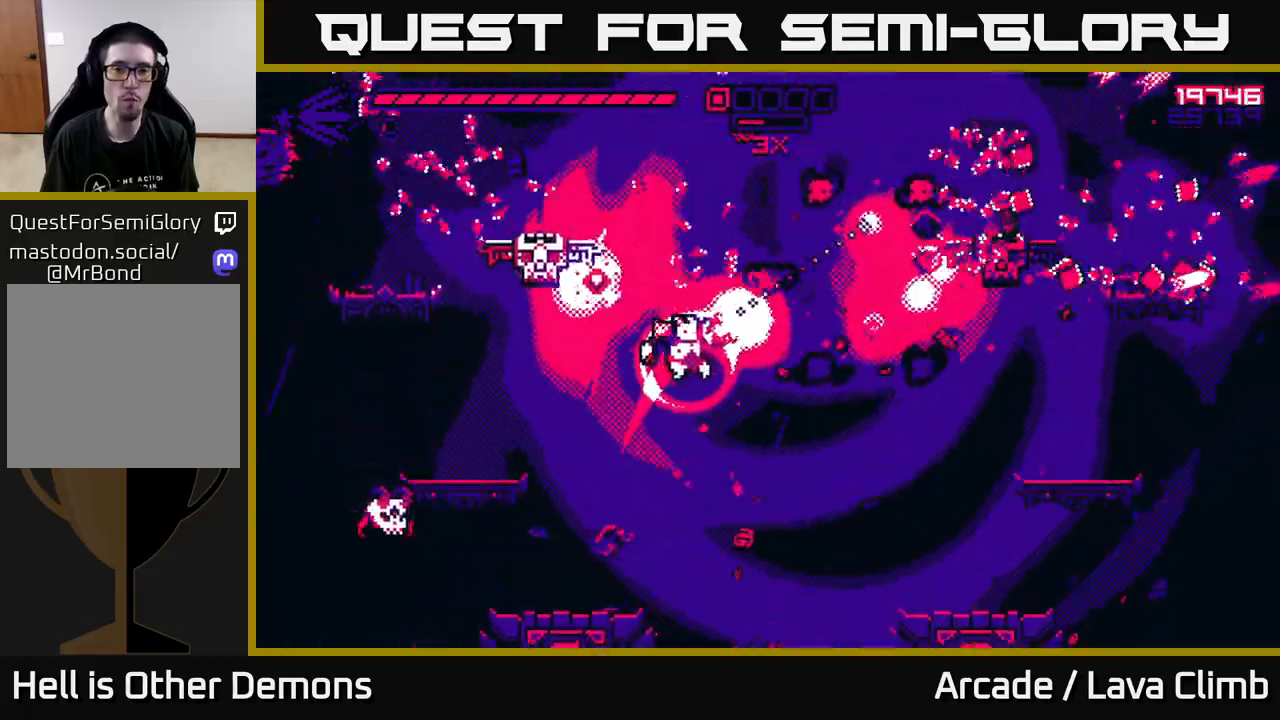
{"buttons": ["R2"], "left_stick": "right", "right_stick": "center", "events": [[100, "right_stick", "up-left"], [117, "left_stick", "up-left"], [150, "L2", "down"], [167, "R2", "down"], [283, "left_stick", "right"], [300, "L2", "up"], [483, "right_stick", "center"]]}